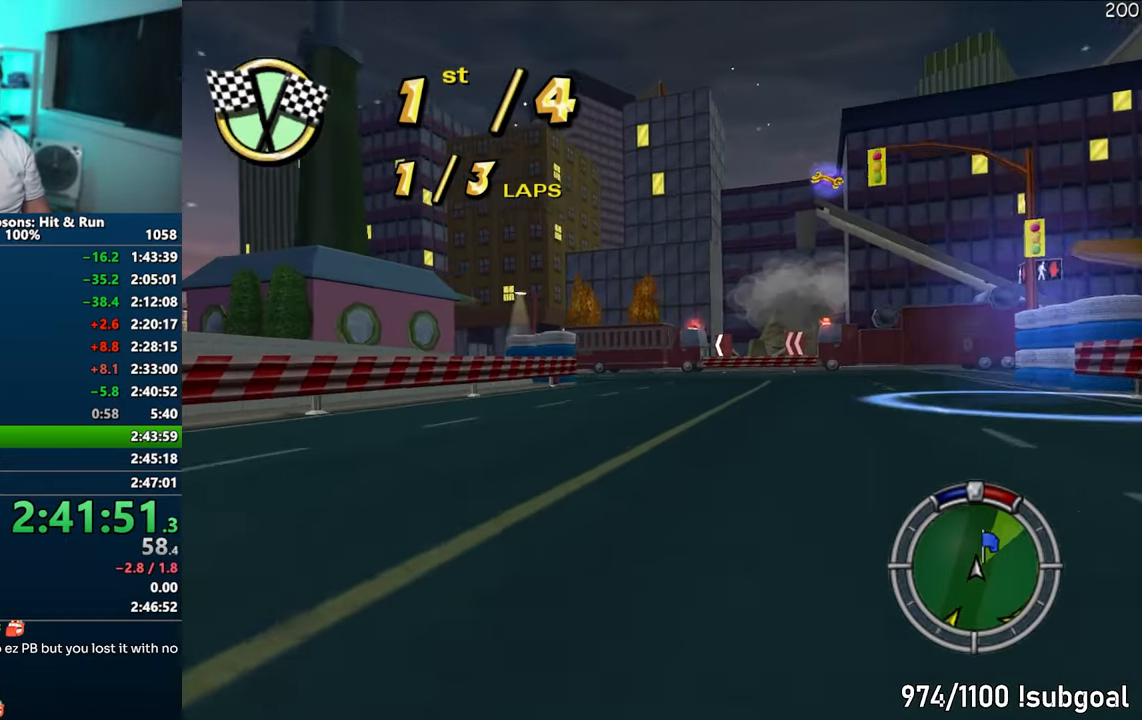
Gameplay with a controller (PlayStation layout); each line is a JSON object with the inputs held at the frame after it. "events" lists button and stick changes between this image and that frame as [ms after this image, input, new state], when the widget could be followed in between. Not read: L3 R3.
{"buttons": ["CROSS"], "left_stick": "left", "right_stick": "center", "events": [[100, "left_stick", "left"]]}
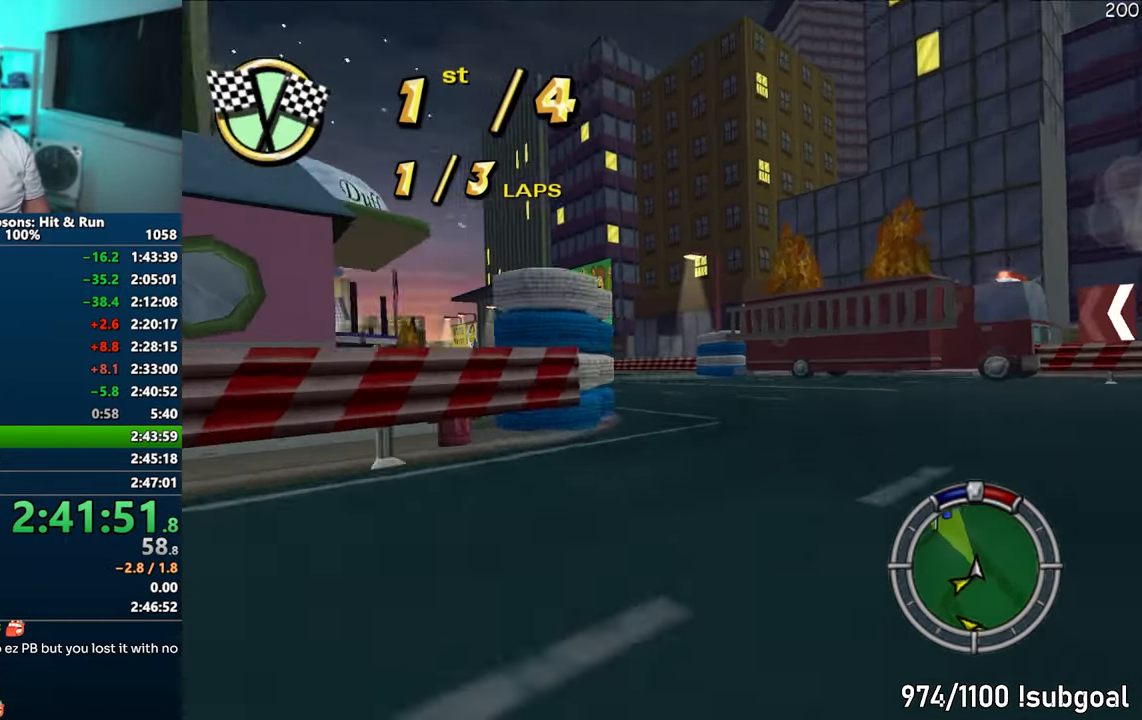
{"buttons": ["CROSS"], "left_stick": "center", "right_stick": "center", "events": [[150, "left_stick", "center"], [300, "left_stick", "left"], [450, "left_stick", "center"]]}
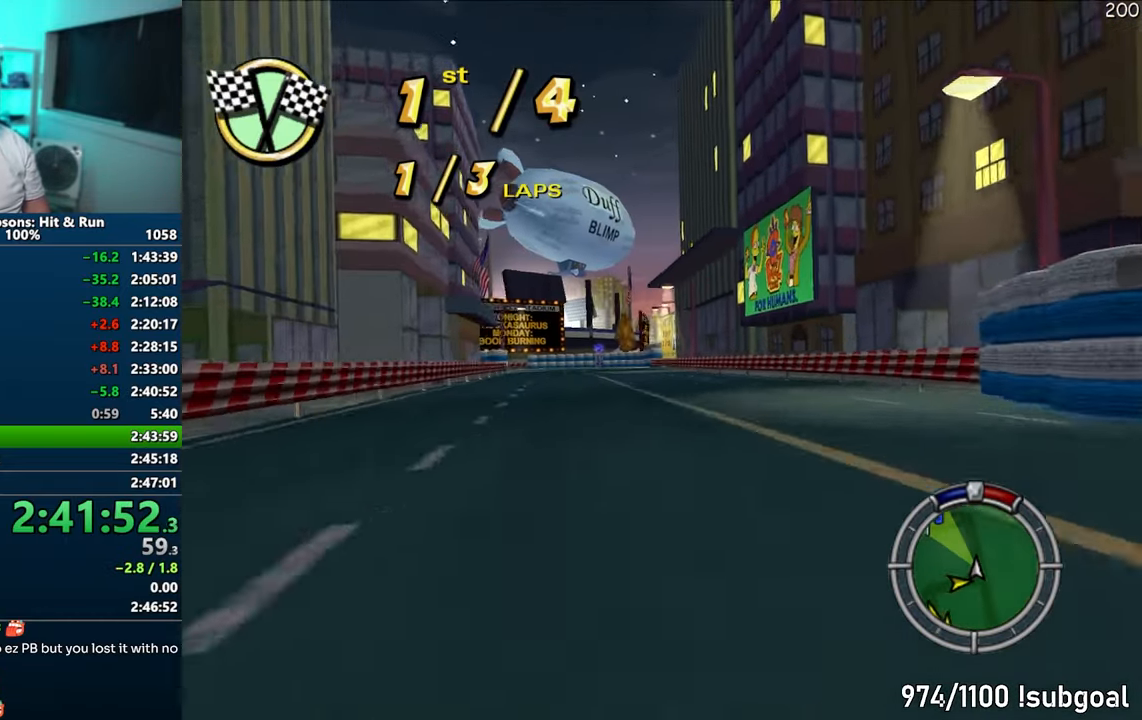
{"buttons": ["CROSS"], "left_stick": "left", "right_stick": "center", "events": [[117, "left_stick", "left"], [333, "left_stick", "center"], [450, "left_stick", "left"]]}
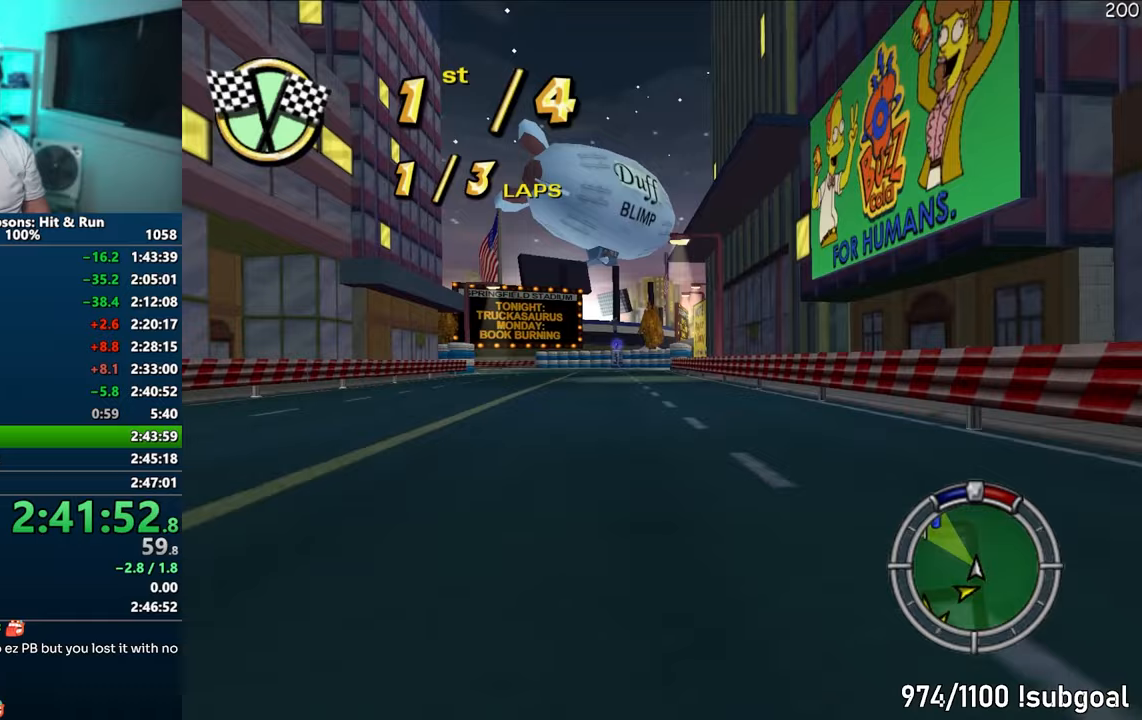
{"buttons": ["CROSS"], "left_stick": "center", "right_stick": "center", "events": [[200, "left_stick", "center"], [283, "left_stick", "left"], [433, "left_stick", "center"]]}
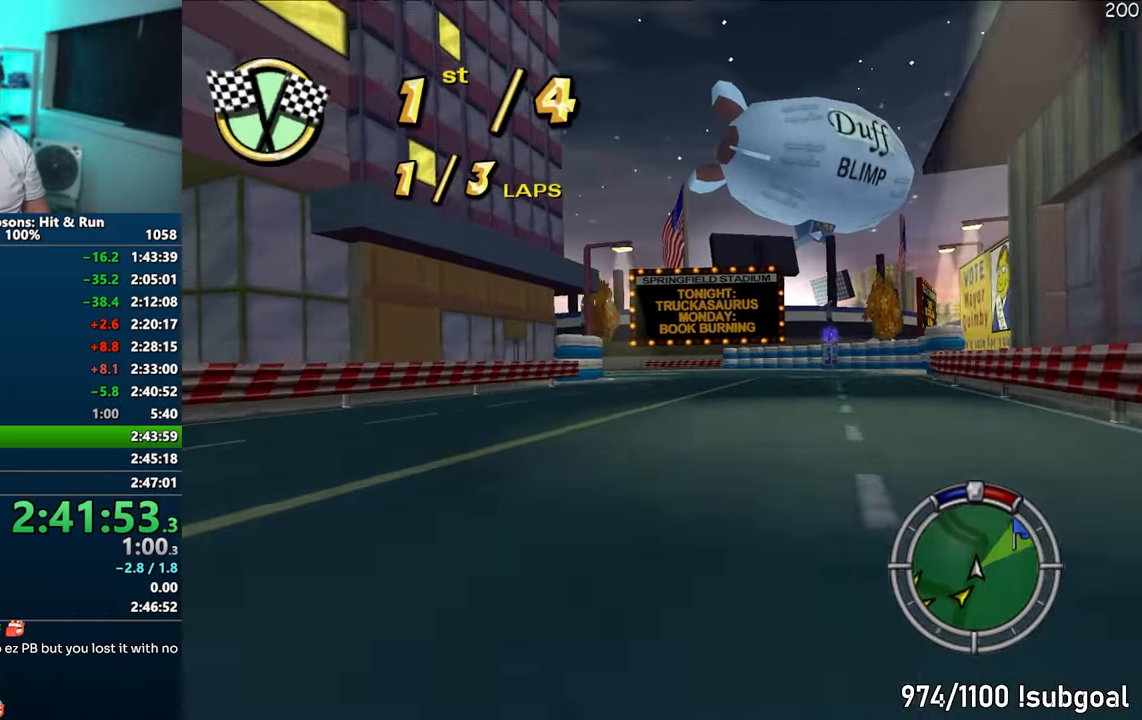
{"buttons": ["CROSS"], "left_stick": "left", "right_stick": "center", "events": [[117, "left_stick", "left"], [317, "left_stick", "center"], [400, "left_stick", "left"]]}
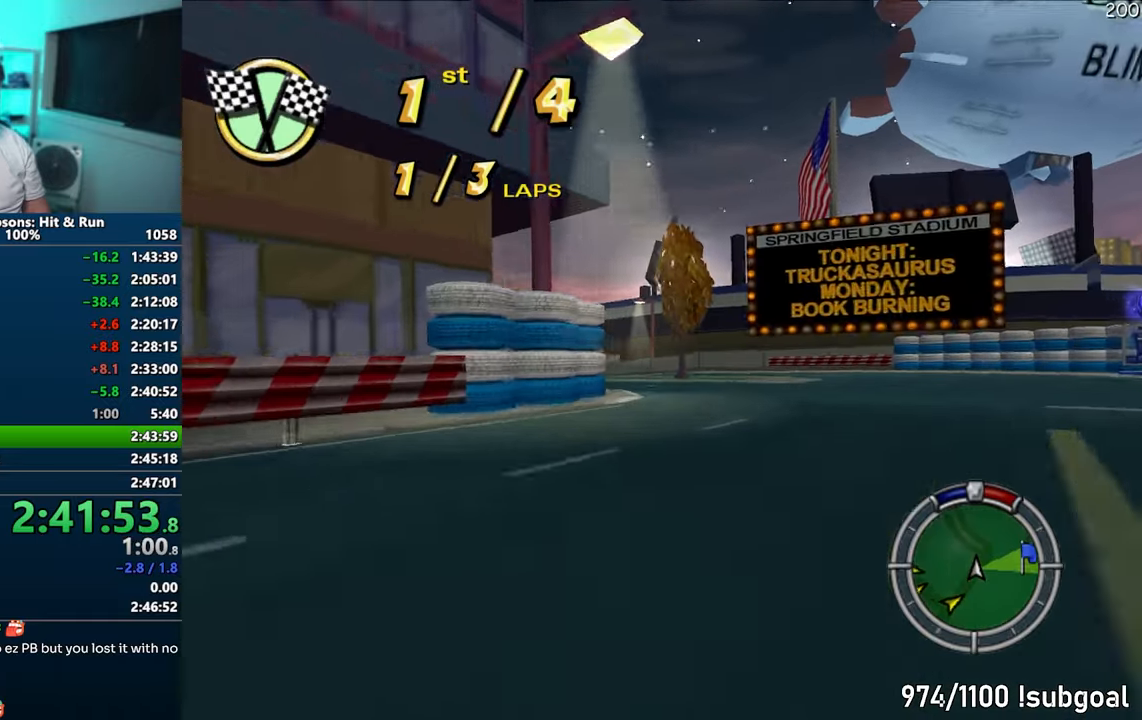
{"buttons": ["CROSS"], "left_stick": "left", "right_stick": "center", "events": []}
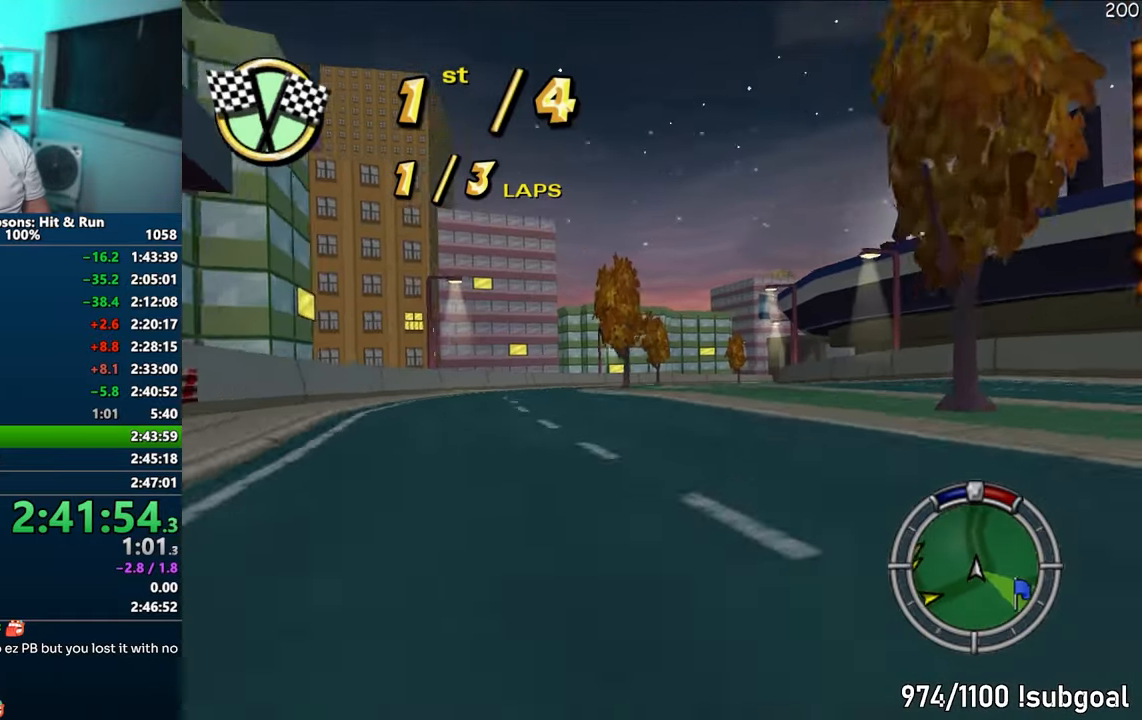
{"buttons": ["CROSS"], "left_stick": "right", "right_stick": "center", "events": [[167, "left_stick", "center"], [483, "left_stick", "right"]]}
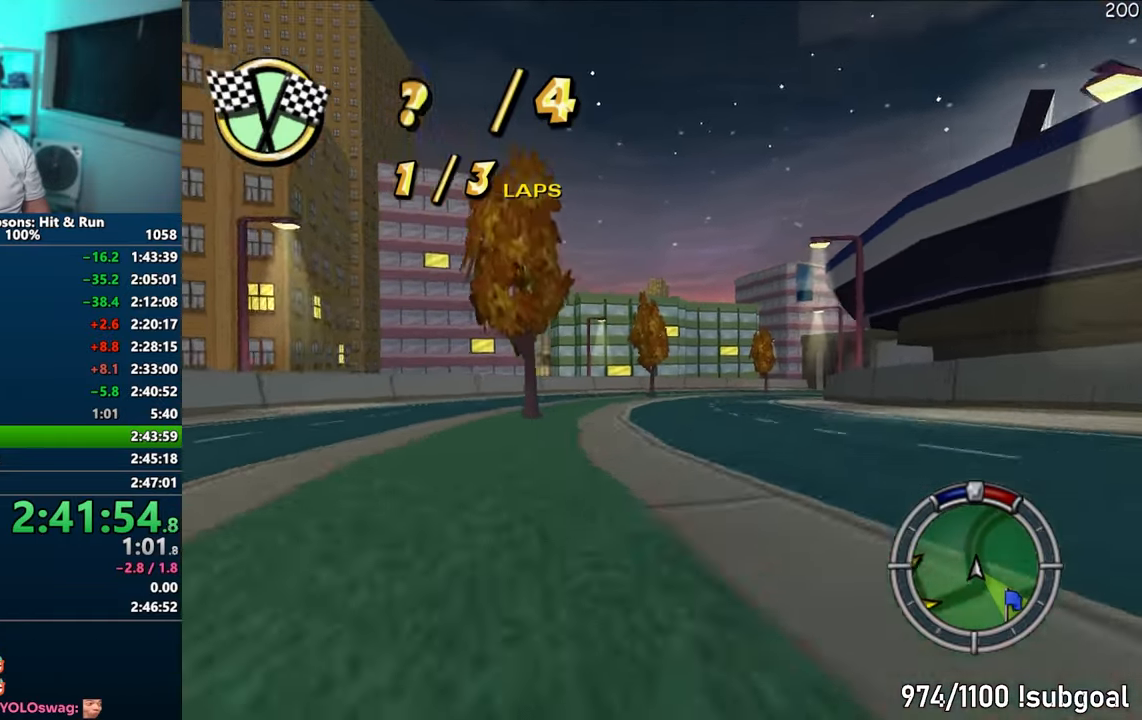
{"buttons": ["CROSS"], "left_stick": "center", "right_stick": "center", "events": [[117, "left_stick", "center"], [300, "left_stick", "right"], [433, "left_stick", "center"]]}
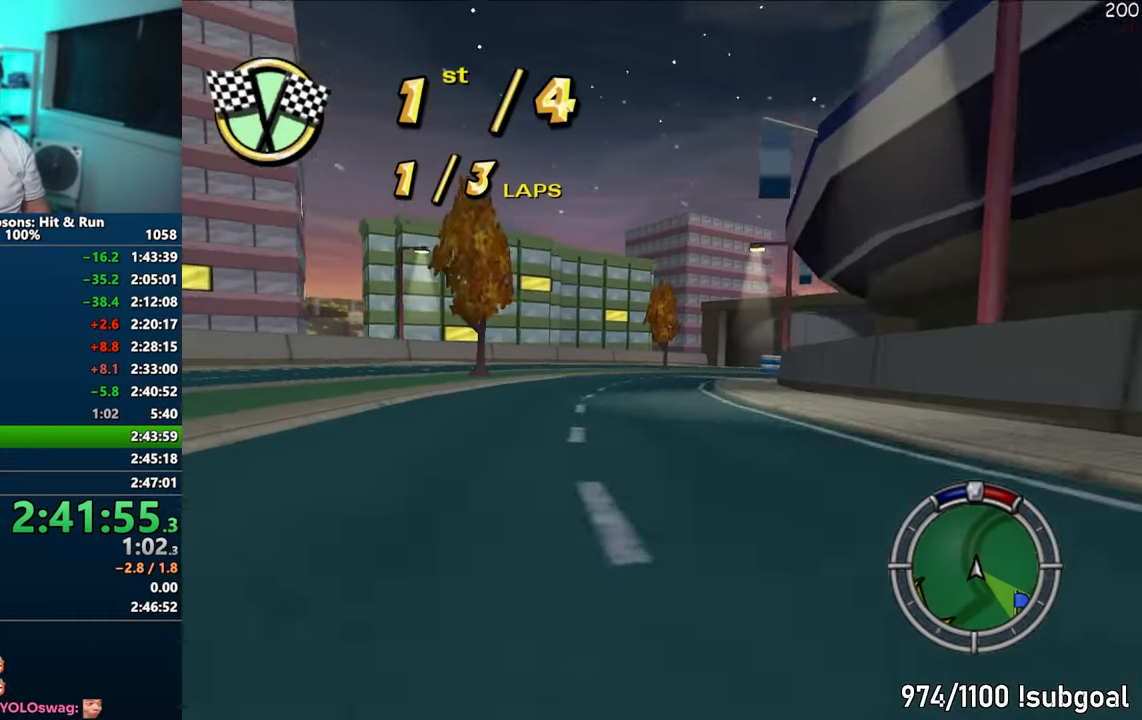
{"buttons": ["CROSS"], "left_stick": "right", "right_stick": "center", "events": [[83, "left_stick", "right"], [267, "left_stick", "center"], [417, "left_stick", "right"]]}
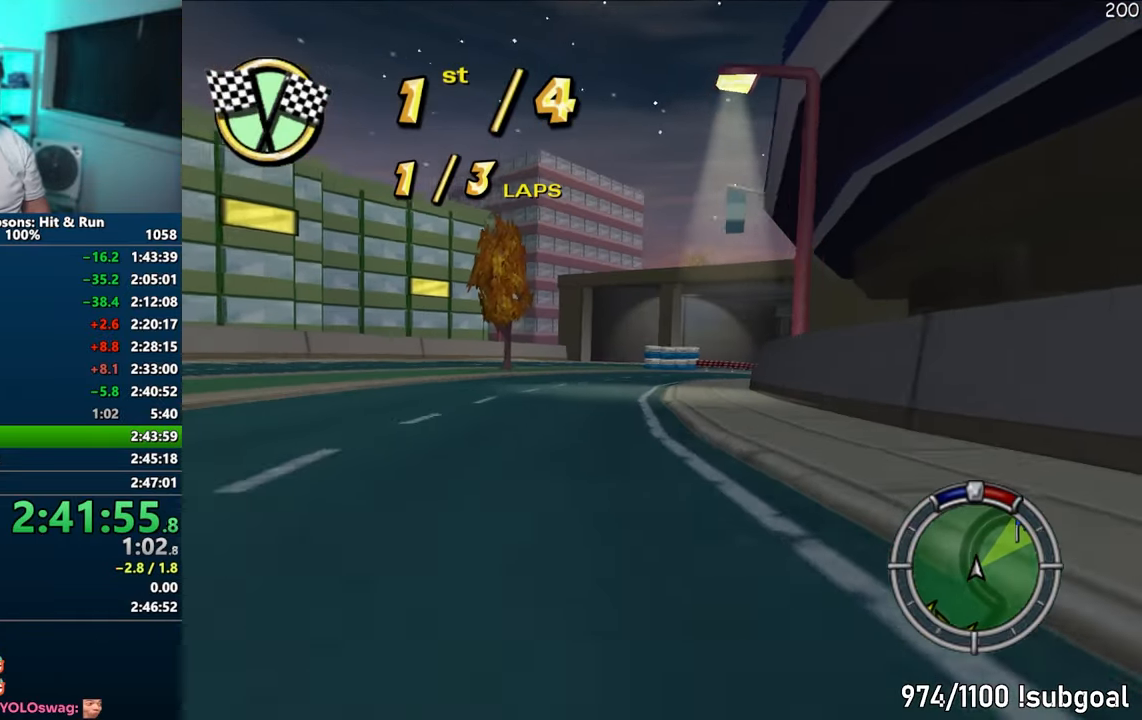
{"buttons": ["CROSS"], "left_stick": "right", "right_stick": "center", "events": [[67, "left_stick", "center"], [133, "left_stick", "right"], [300, "left_stick", "center"], [433, "left_stick", "right"]]}
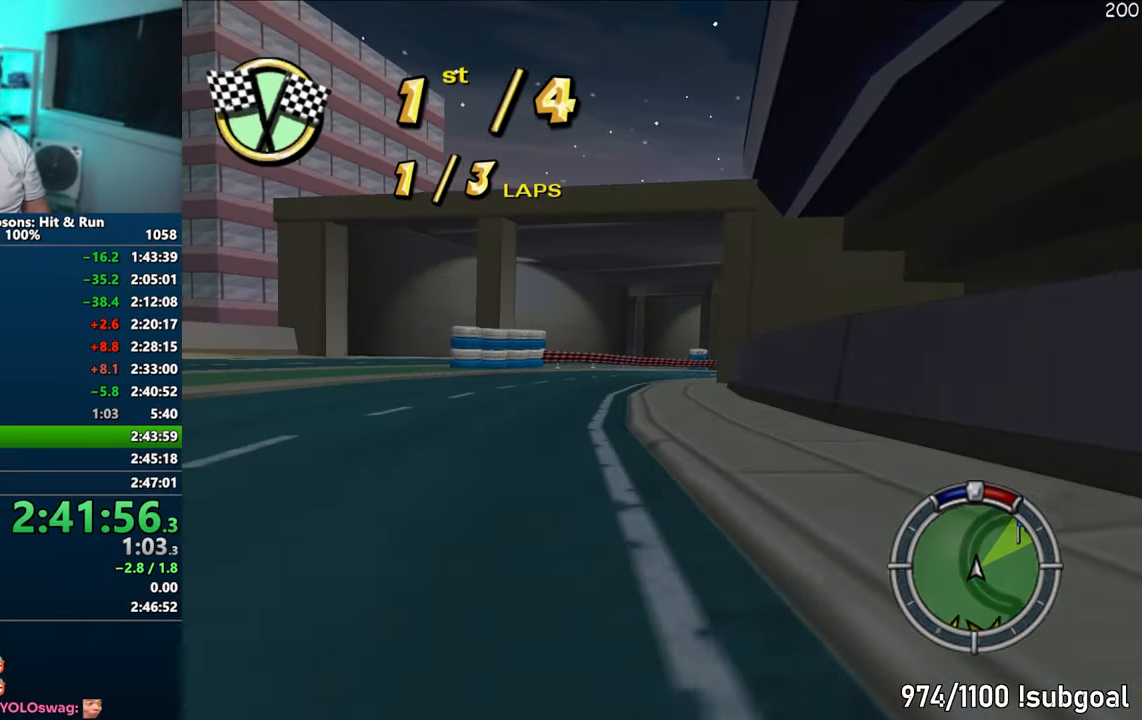
{"buttons": ["CROSS"], "left_stick": "right", "right_stick": "center", "events": [[150, "left_stick", "center"], [233, "left_stick", "right"], [383, "left_stick", "center"], [500, "left_stick", "right"]]}
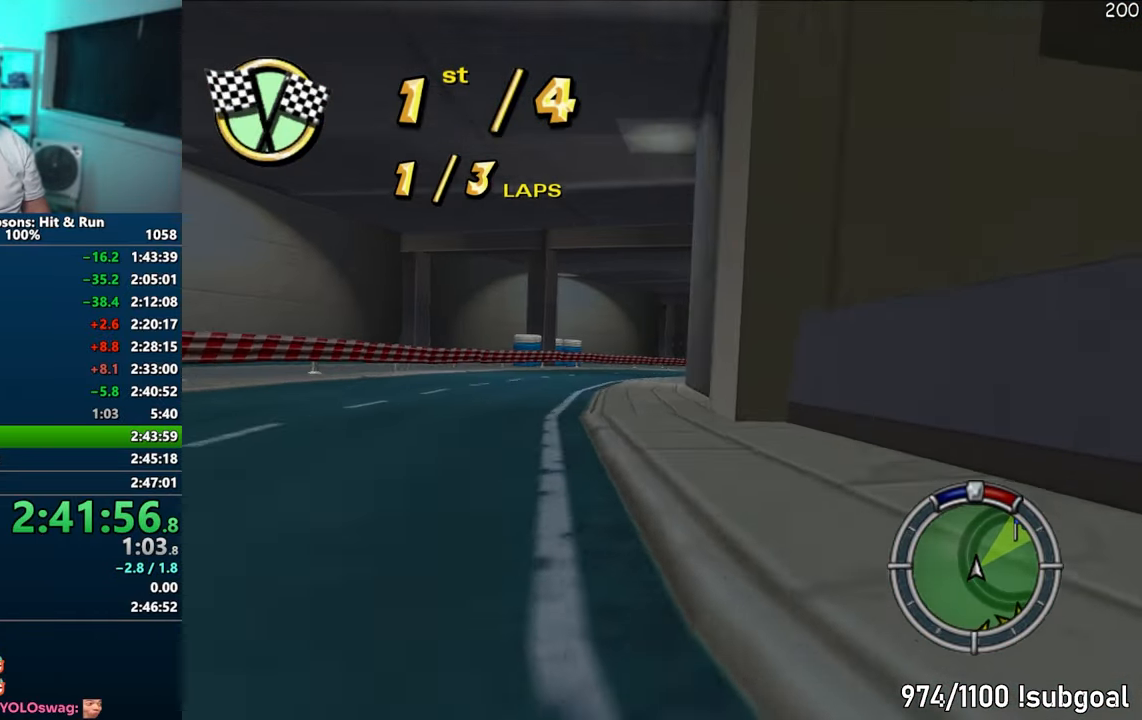
{"buttons": ["CROSS"], "left_stick": "right", "right_stick": "center", "events": [[133, "left_stick", "center"], [233, "left_stick", "right"], [367, "left_stick", "center"], [467, "left_stick", "right"]]}
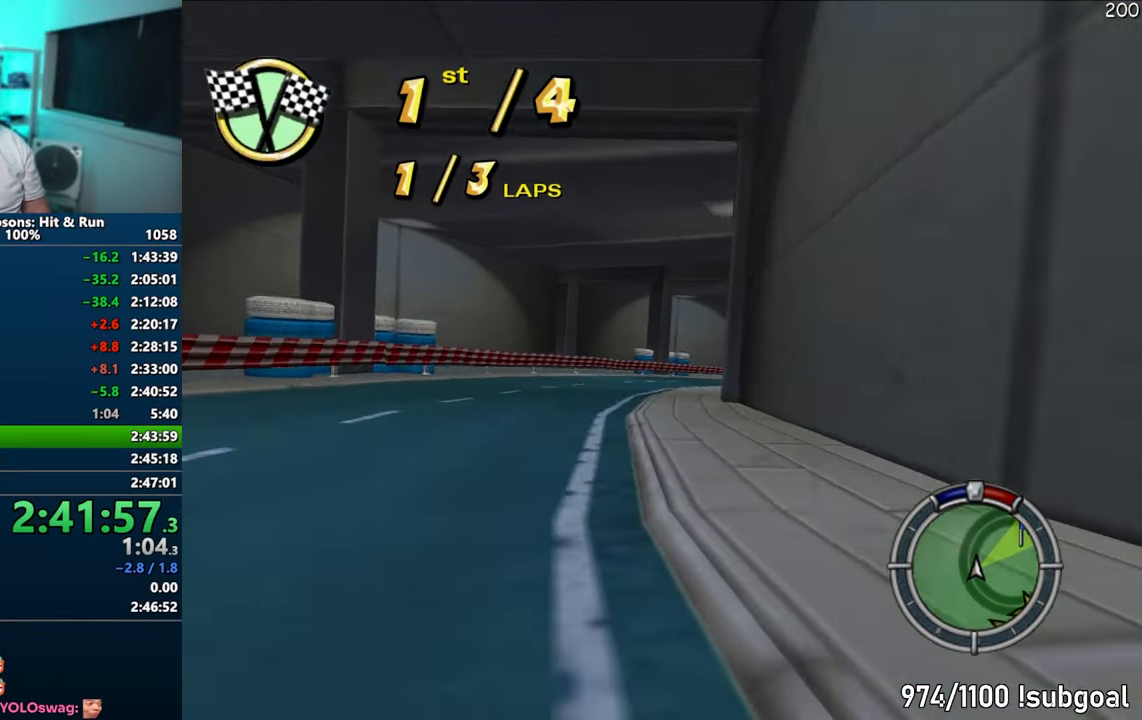
{"buttons": ["CROSS"], "left_stick": "right", "right_stick": "center", "events": [[300, "left_stick", "center"], [400, "left_stick", "right"]]}
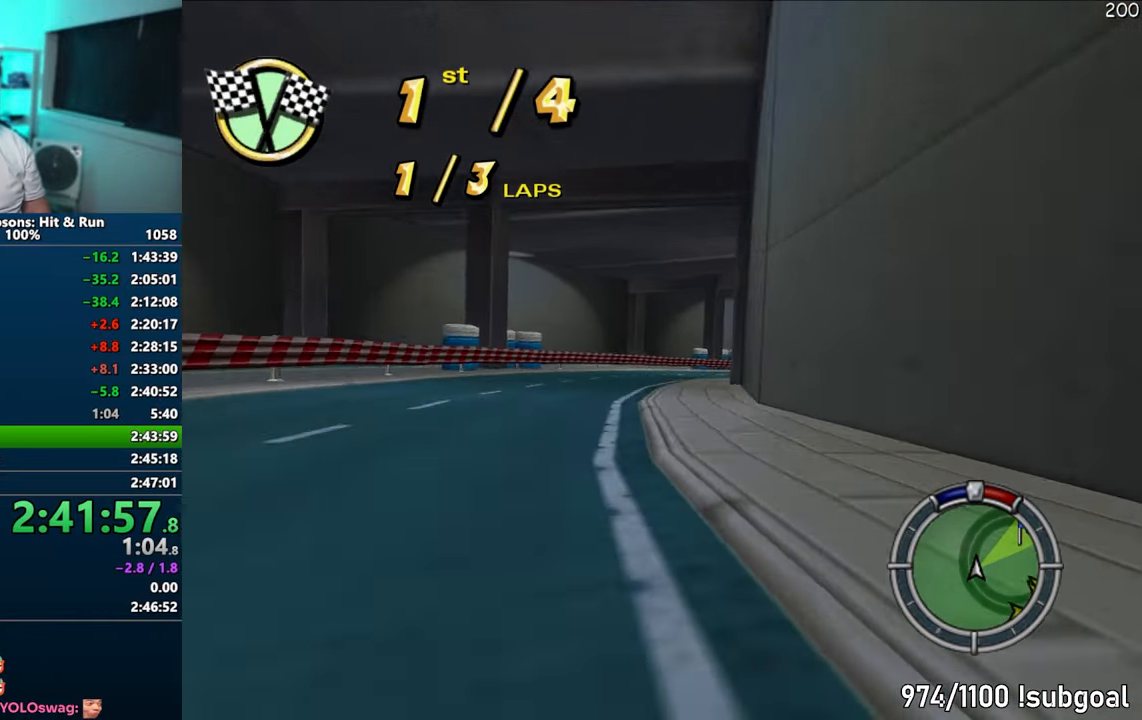
{"buttons": ["CROSS"], "left_stick": "right", "right_stick": "center", "events": [[150, "left_stick", "center"], [267, "left_stick", "right"]]}
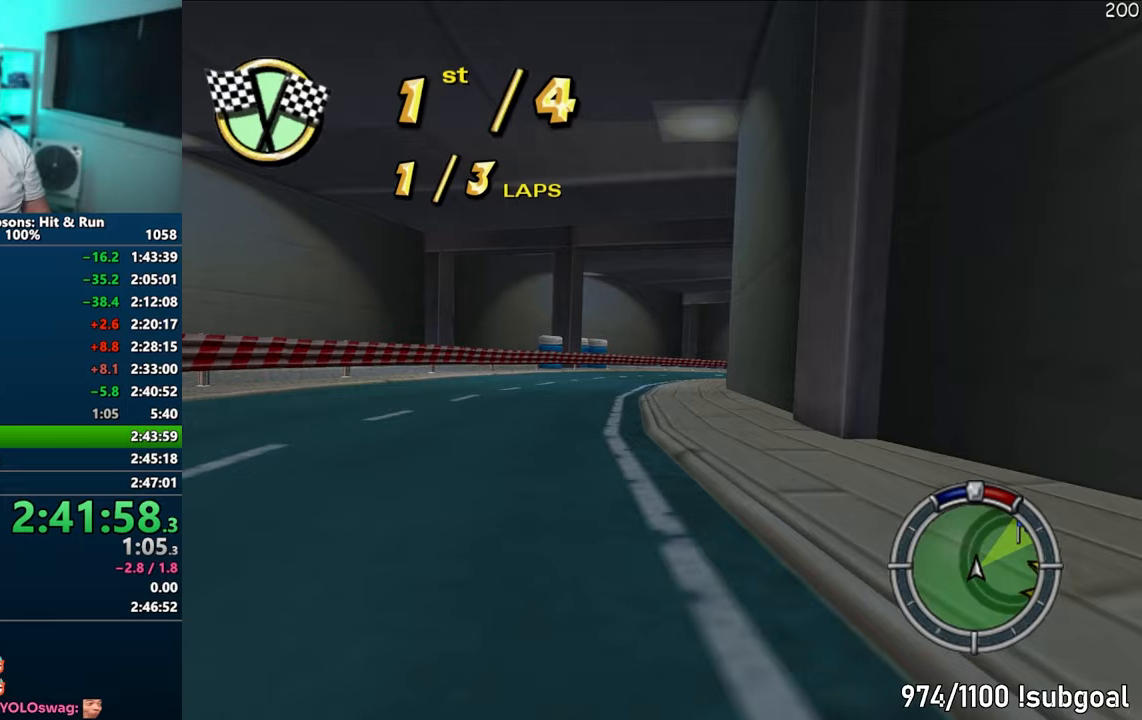
{"buttons": ["CROSS"], "left_stick": "right", "right_stick": "center", "events": []}
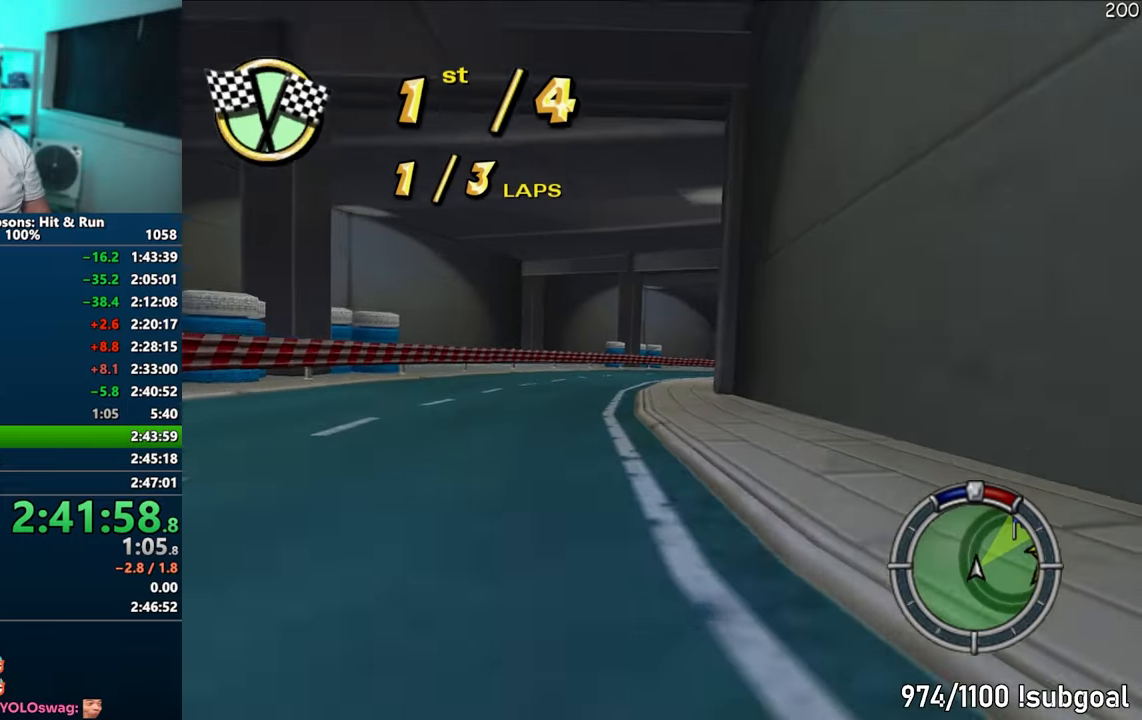
{"buttons": ["CROSS"], "left_stick": "right", "right_stick": "center", "events": []}
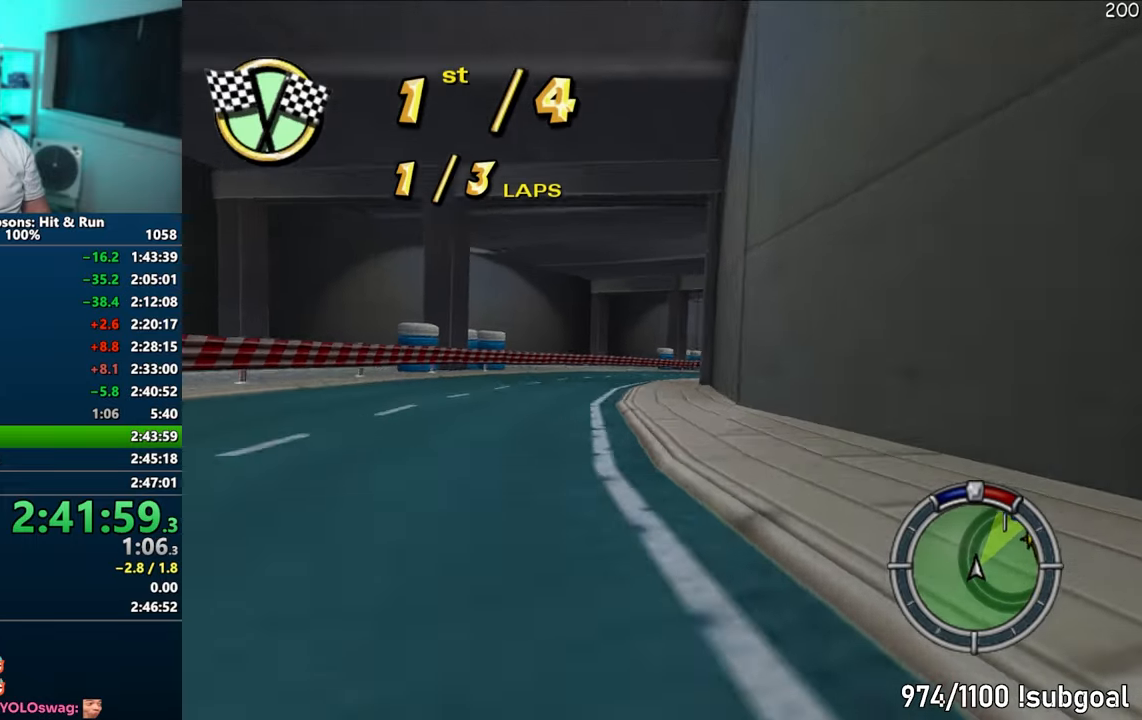
{"buttons": ["CROSS"], "left_stick": "right", "right_stick": "center", "events": [[300, "left_stick", "center"], [483, "left_stick", "right"]]}
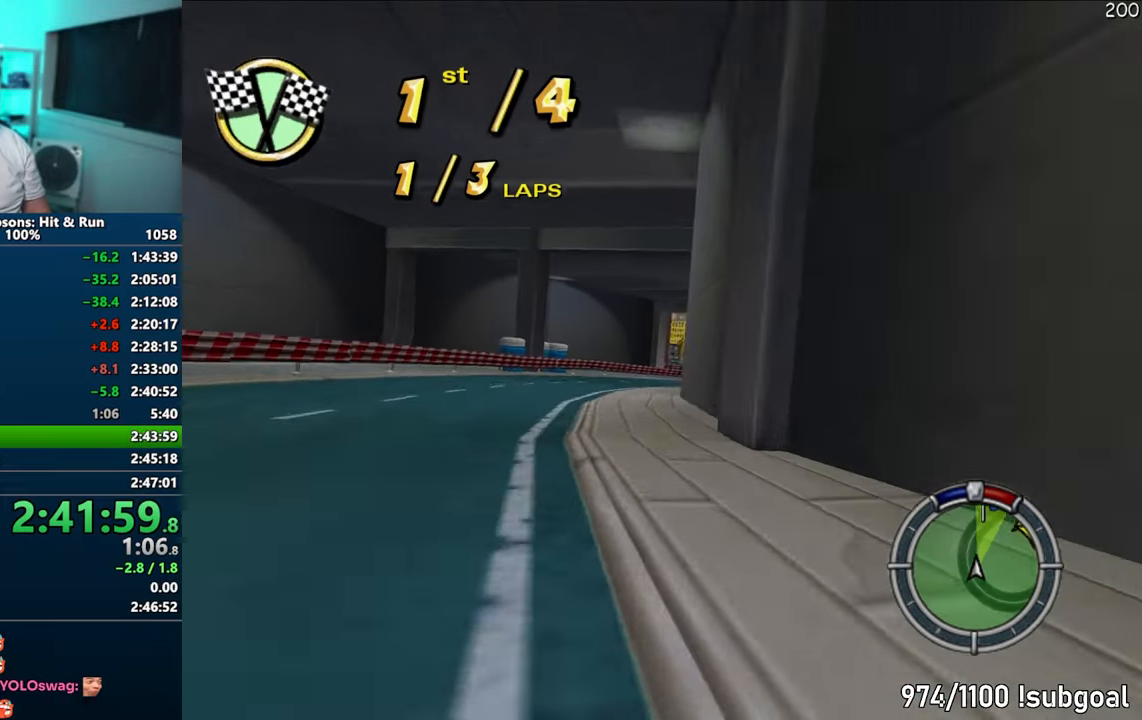
{"buttons": ["CROSS"], "left_stick": "right", "right_stick": "center", "events": [[150, "left_stick", "center"], [267, "left_stick", "right"], [417, "left_stick", "center"], [500, "left_stick", "right"]]}
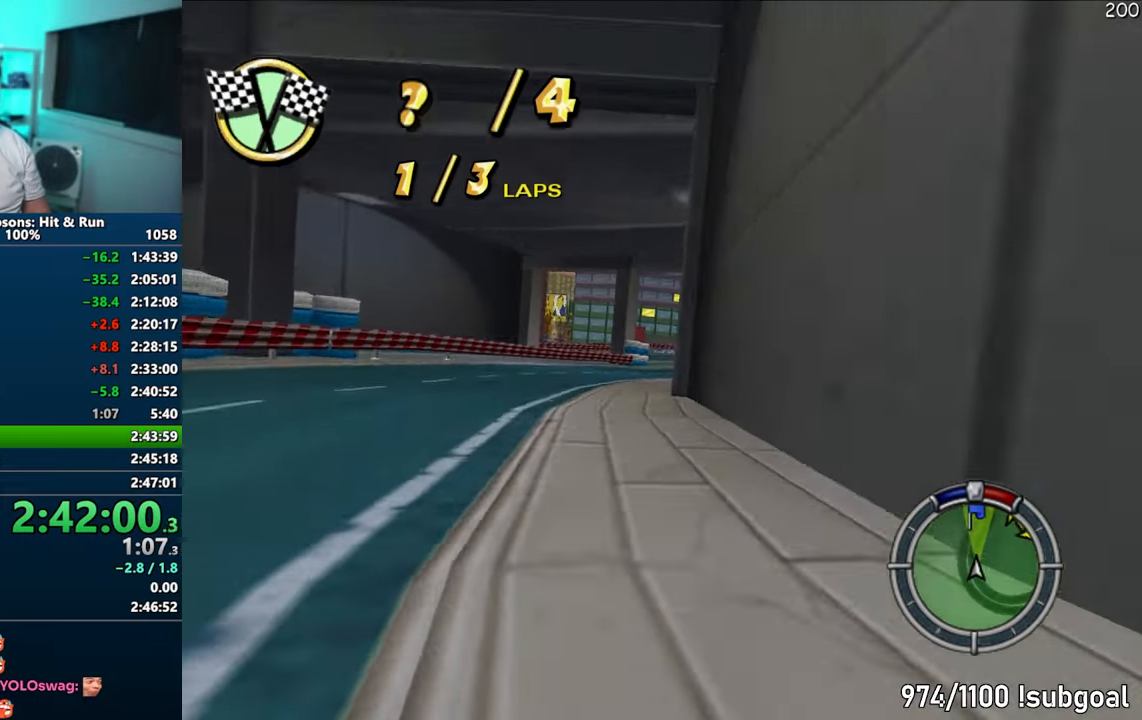
{"buttons": ["CROSS"], "left_stick": "center", "right_stick": "center", "events": [[100, "left_stick", "center"], [317, "left_stick", "right"], [483, "left_stick", "center"]]}
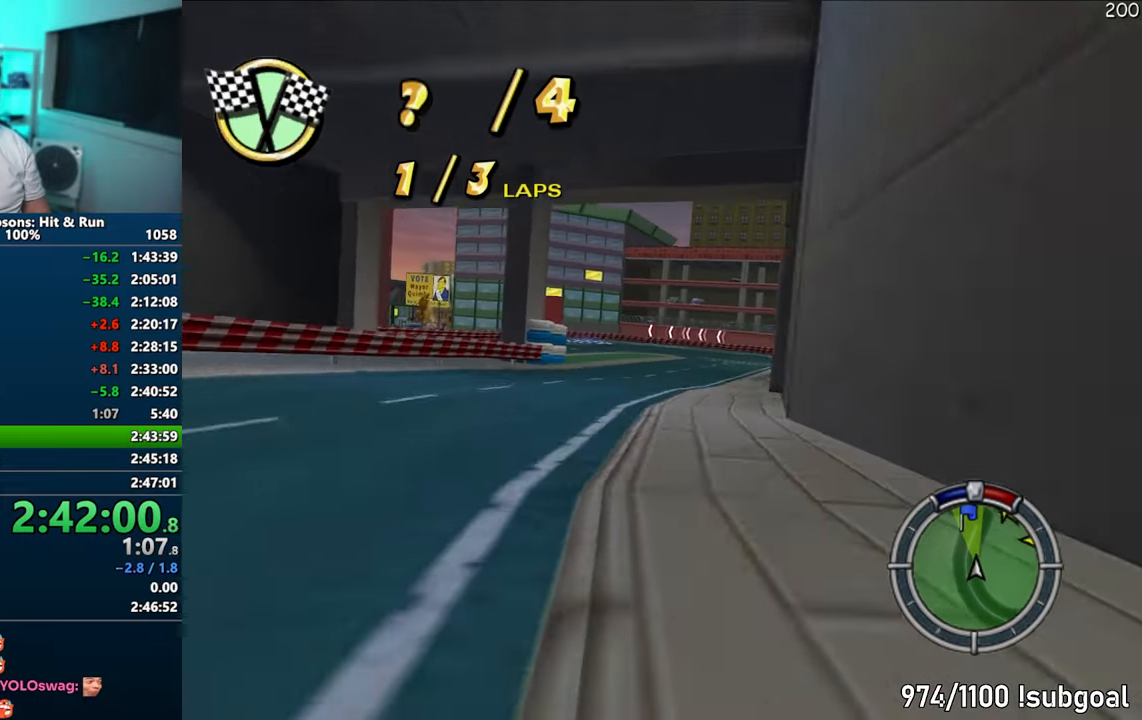
{"buttons": ["CROSS"], "left_stick": "center", "right_stick": "center", "events": [[250, "left_stick", "left"], [433, "left_stick", "center"]]}
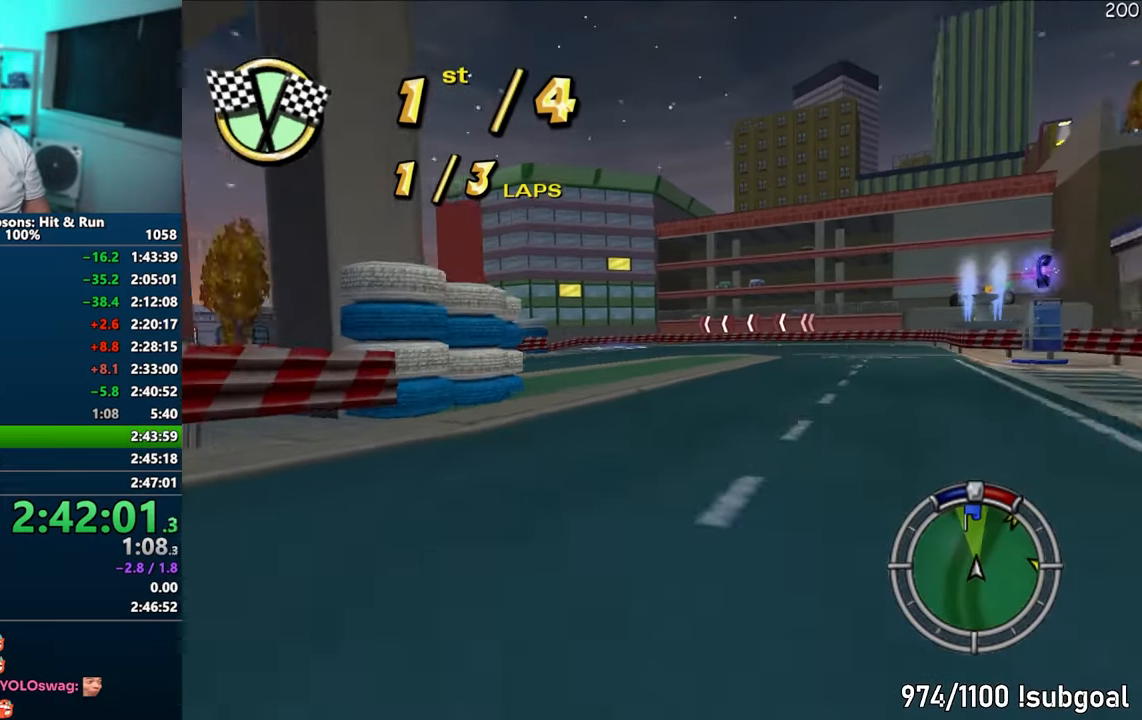
{"buttons": ["CROSS"], "left_stick": "center", "right_stick": "center", "events": [[117, "left_stick", "left"], [500, "left_stick", "center"]]}
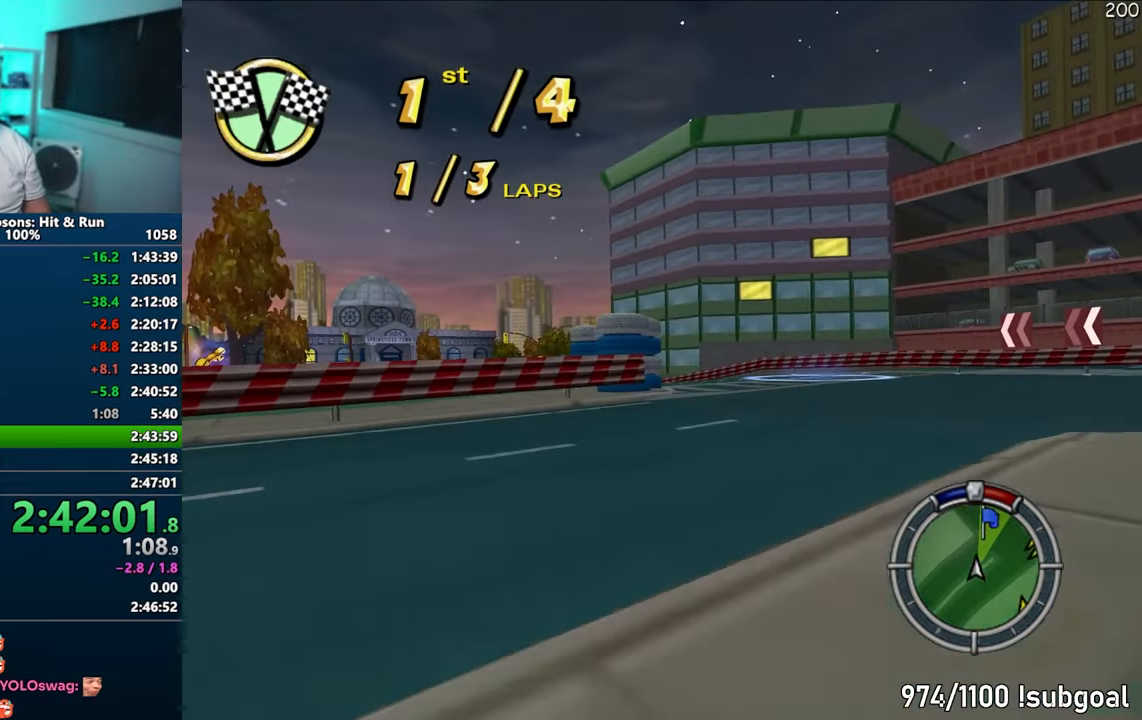
{"buttons": ["CROSS"], "left_stick": "center", "right_stick": "center", "events": [[50, "left_stick", "left"], [200, "left_stick", "center"], [267, "left_stick", "left"], [483, "left_stick", "center"]]}
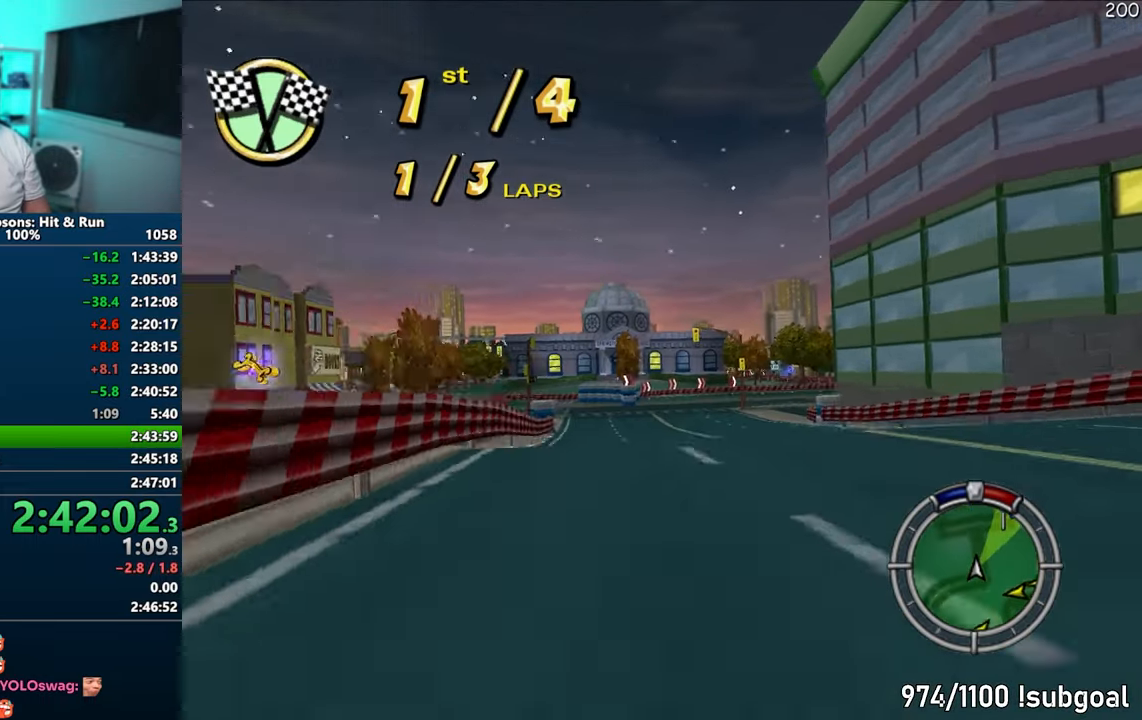
{"buttons": ["CROSS"], "left_stick": "right", "right_stick": "center", "events": [[217, "left_stick", "right"], [350, "left_stick", "center"], [417, "left_stick", "right"]]}
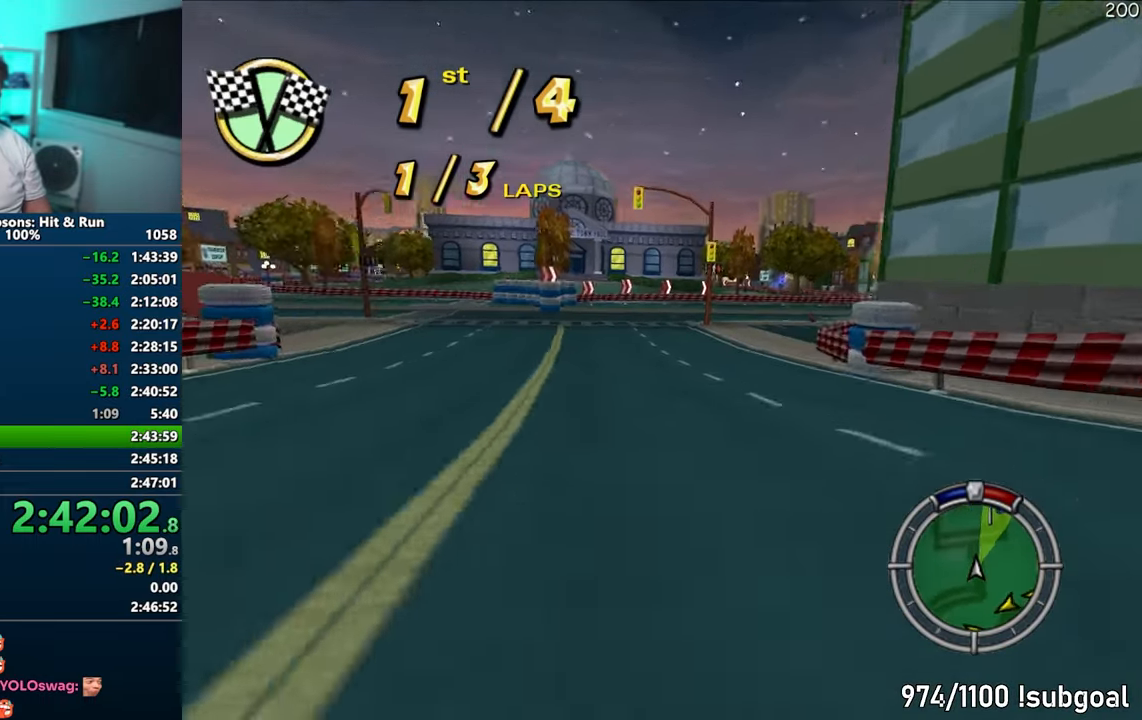
{"buttons": ["CROSS"], "left_stick": "right", "right_stick": "center", "events": [[133, "left_stick", "center"], [183, "left_stick", "right"]]}
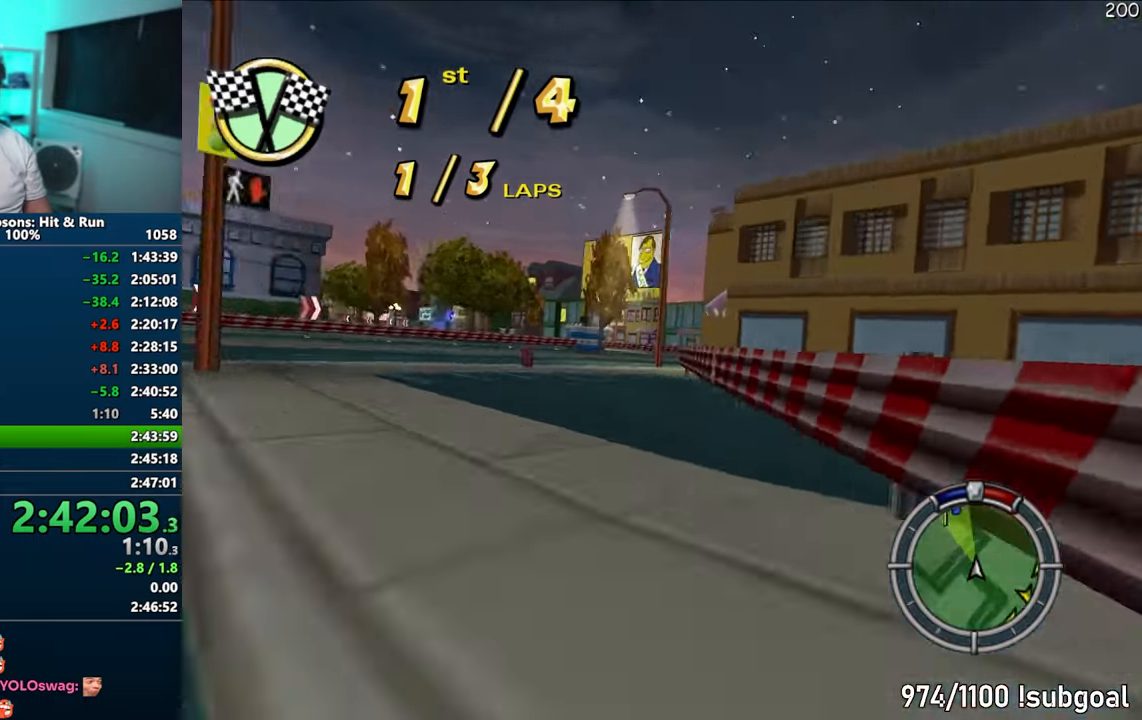
{"buttons": ["CROSS"], "left_stick": "center", "right_stick": "center", "events": [[17, "left_stick", "center"]]}
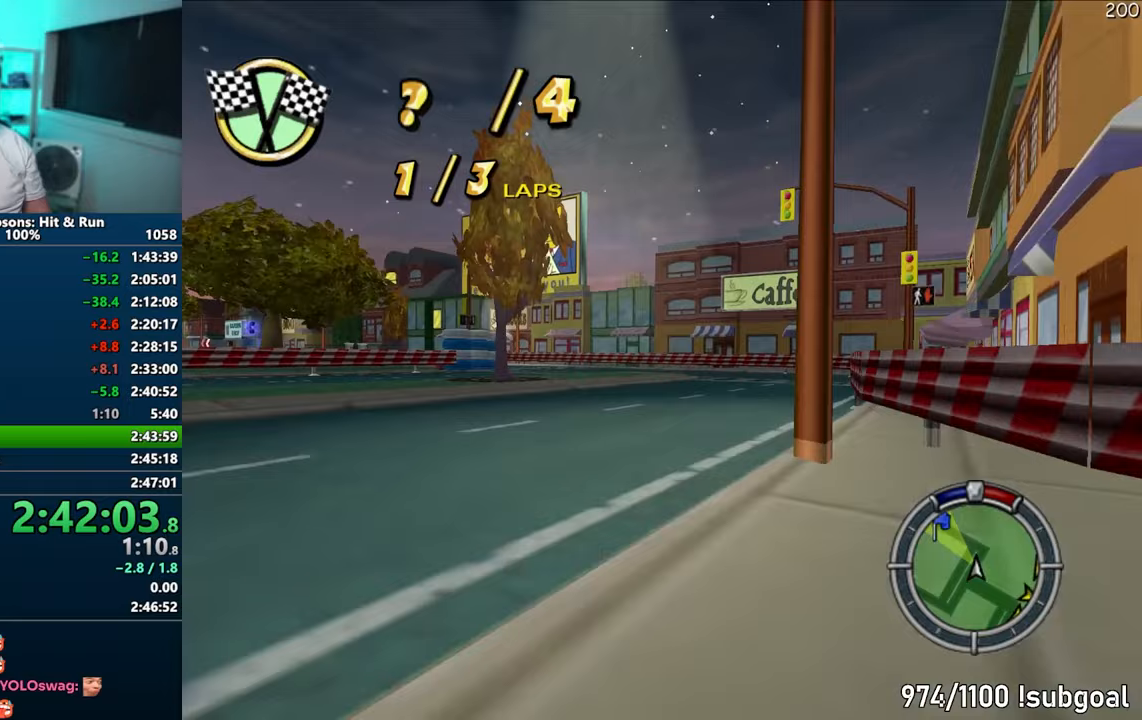
{"buttons": ["CROSS"], "left_stick": "center", "right_stick": "center", "events": [[117, "left_stick", "left"], [433, "left_stick", "center"]]}
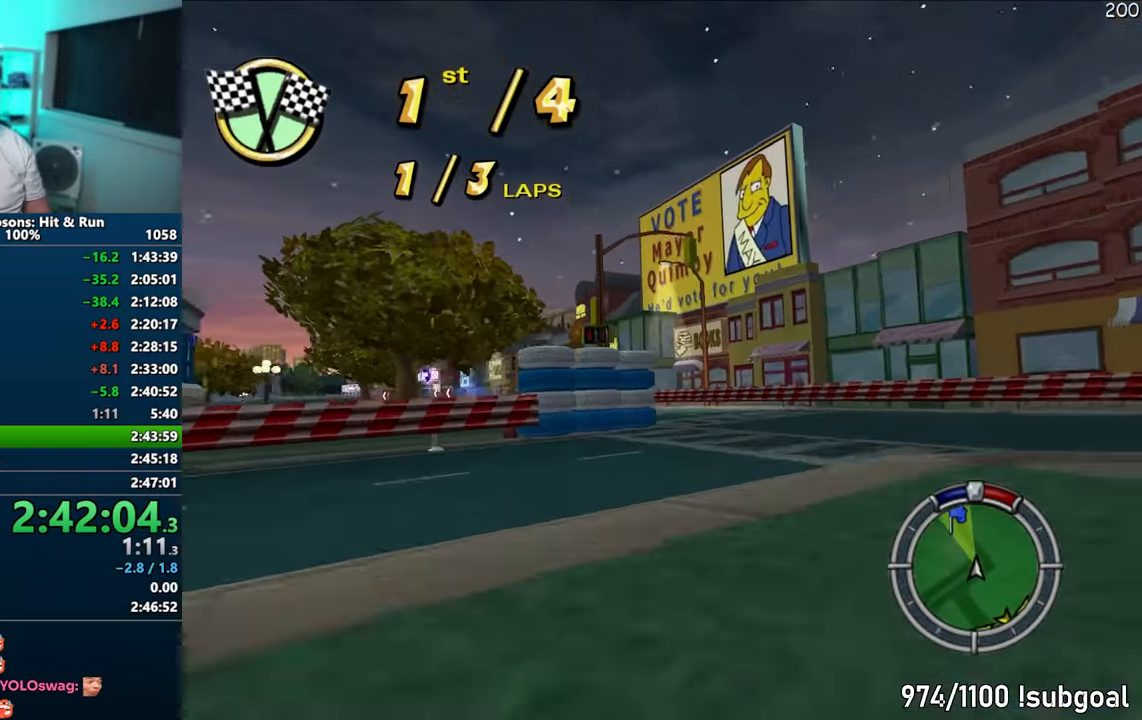
{"buttons": ["CROSS"], "left_stick": "left", "right_stick": "center", "events": [[167, "left_stick", "left"], [283, "left_stick", "center"], [500, "left_stick", "left"]]}
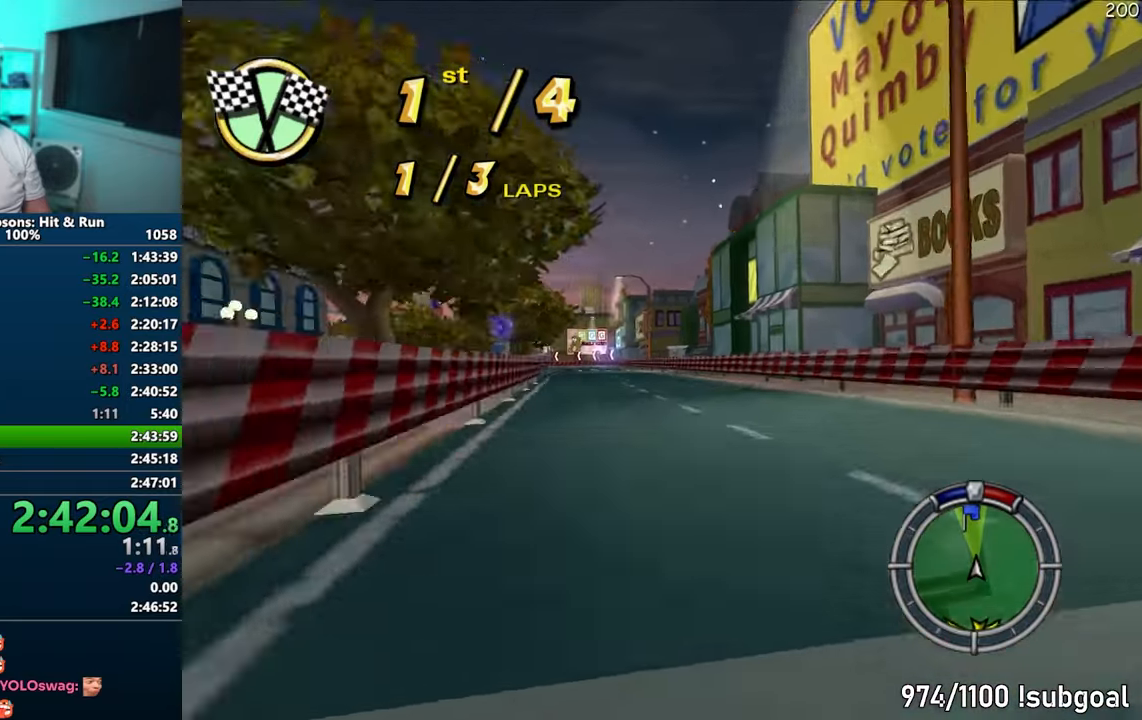
{"buttons": ["CROSS"], "left_stick": "center", "right_stick": "center", "events": [[167, "left_stick", "center"], [267, "left_stick", "left"], [383, "left_stick", "center"]]}